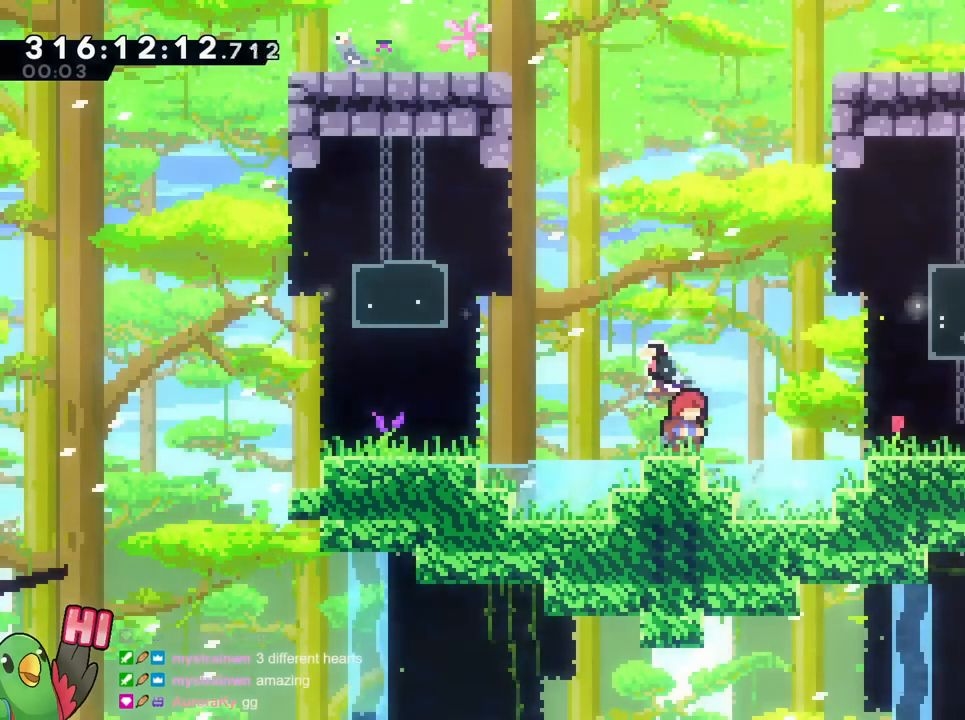
Gameplay with a controller (Nintendo layout); each line is a JSON object with the inputs held at the frame after it. "events" lists button and stick changes between this image and that frame as [ms after this image, input, new state], when the widget could be followed in between. Not read: HOME L3 R2 R3 SELECT.
{"buttons": ["B", "Y", "L2"], "left_stick": "left", "right_stick": "center", "events": [[350, "left_stick", "left"], [434, "B", "down"], [434, "Y", "down"]]}
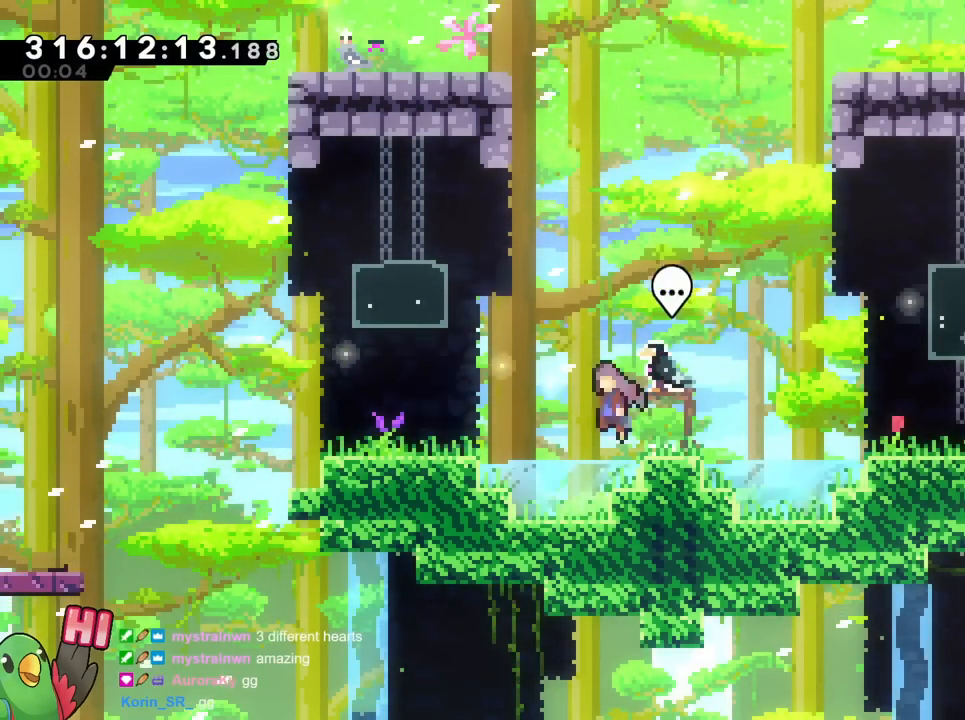
{"buttons": ["B", "Y", "L2"], "left_stick": "right", "right_stick": "center", "events": [[17, "Y", "up"], [100, "B", "up"], [150, "left_stick", "center"], [267, "left_stick", "right"], [284, "Y", "down"], [351, "B", "down"]]}
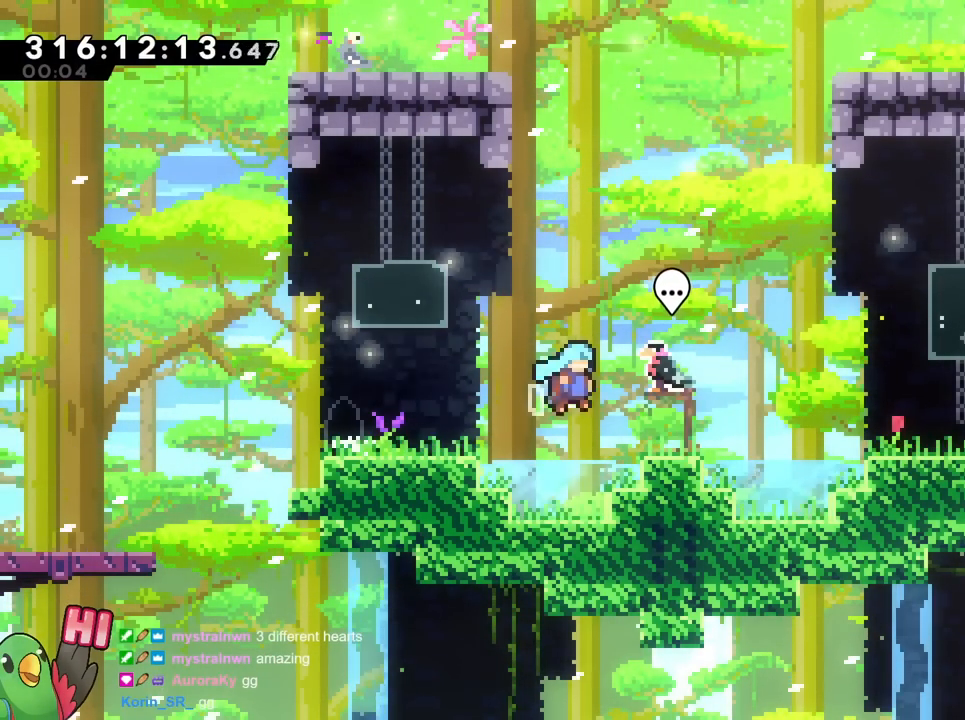
{"buttons": ["Y", "L2"], "left_stick": "up-left", "right_stick": "center", "events": [[317, "B", "up"], [317, "Y", "up"], [400, "left_stick", "center"], [467, "left_stick", "up-left"], [484, "Y", "down"]]}
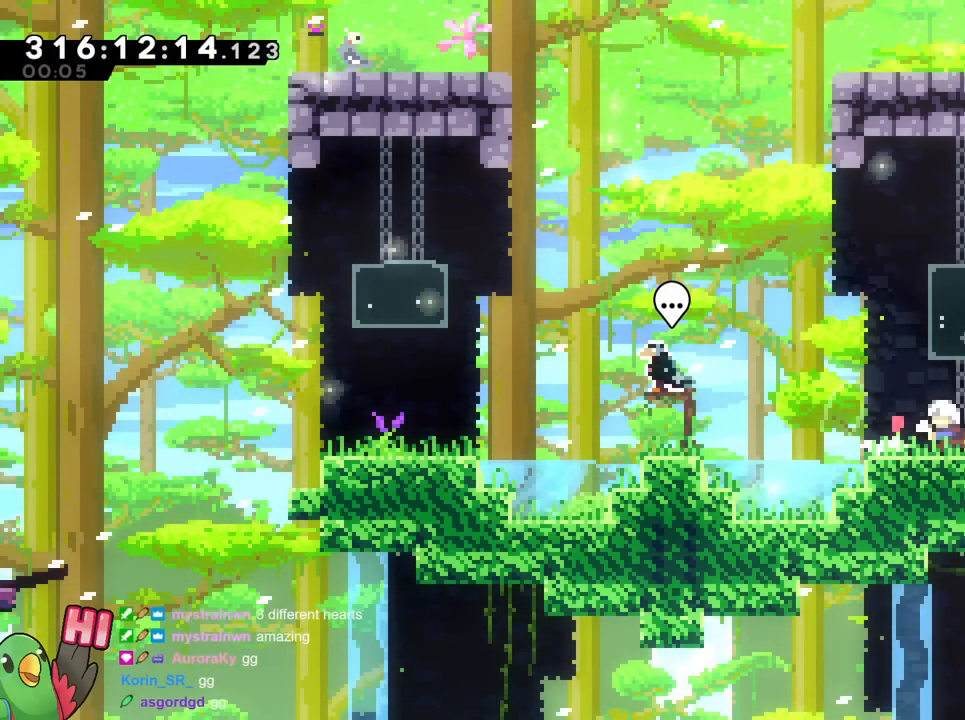
{"buttons": [], "left_stick": "center", "right_stick": "center", "events": [[17, "left_stick", "left"], [34, "B", "down"], [334, "B", "up"], [334, "L2", "up"], [334, "Y", "up"], [334, "left_stick", "center"]]}
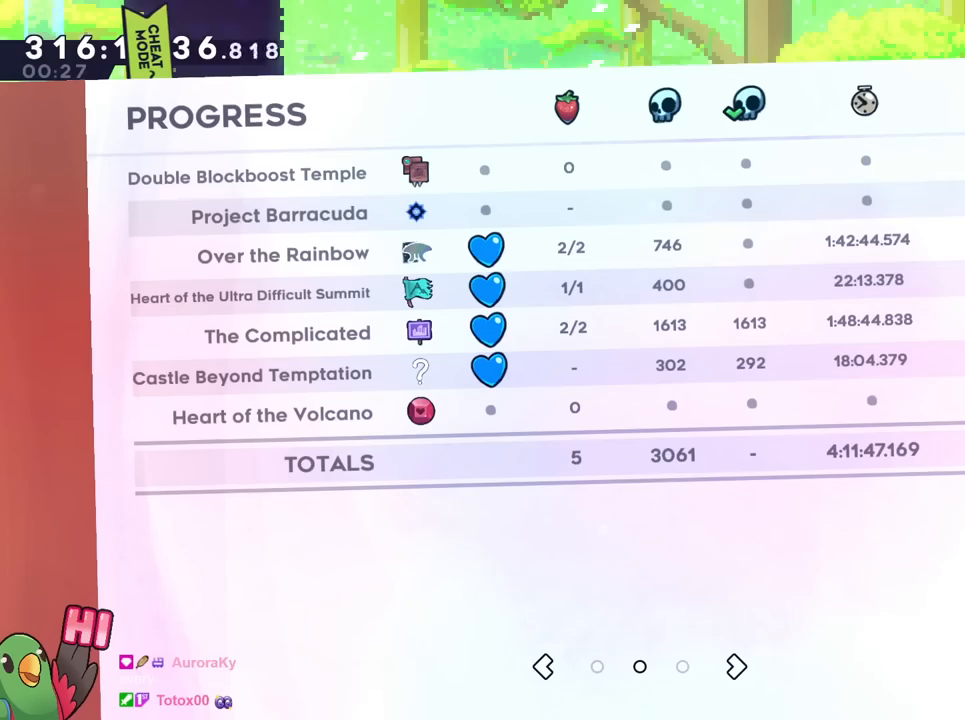
{"buttons": [], "left_stick": "center", "right_stick": "center", "events": []}
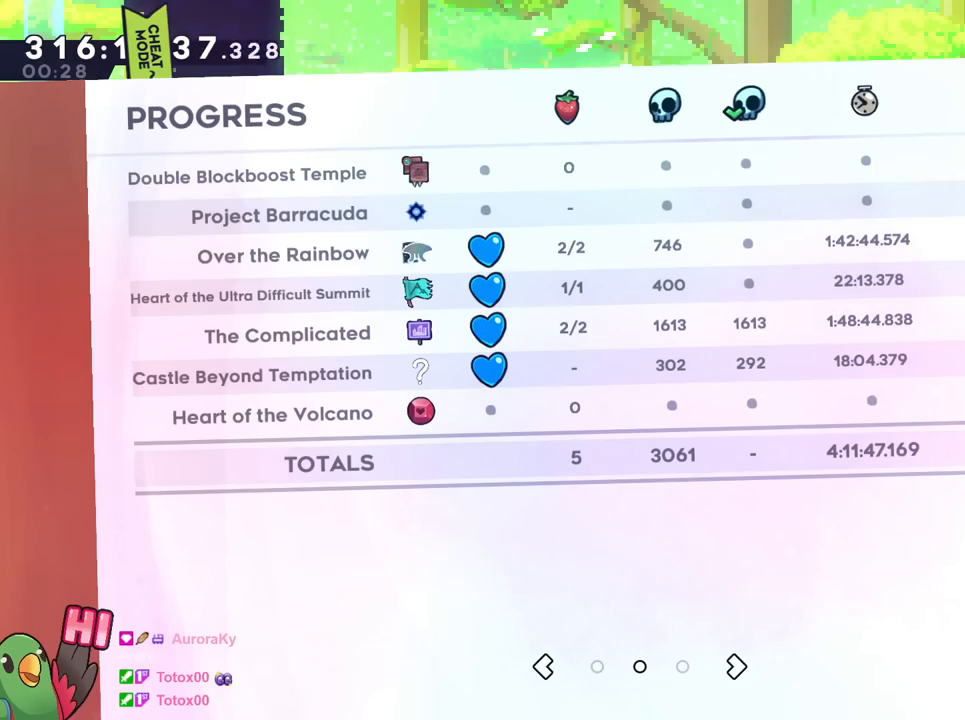
{"buttons": [], "left_stick": "center", "right_stick": "center", "events": []}
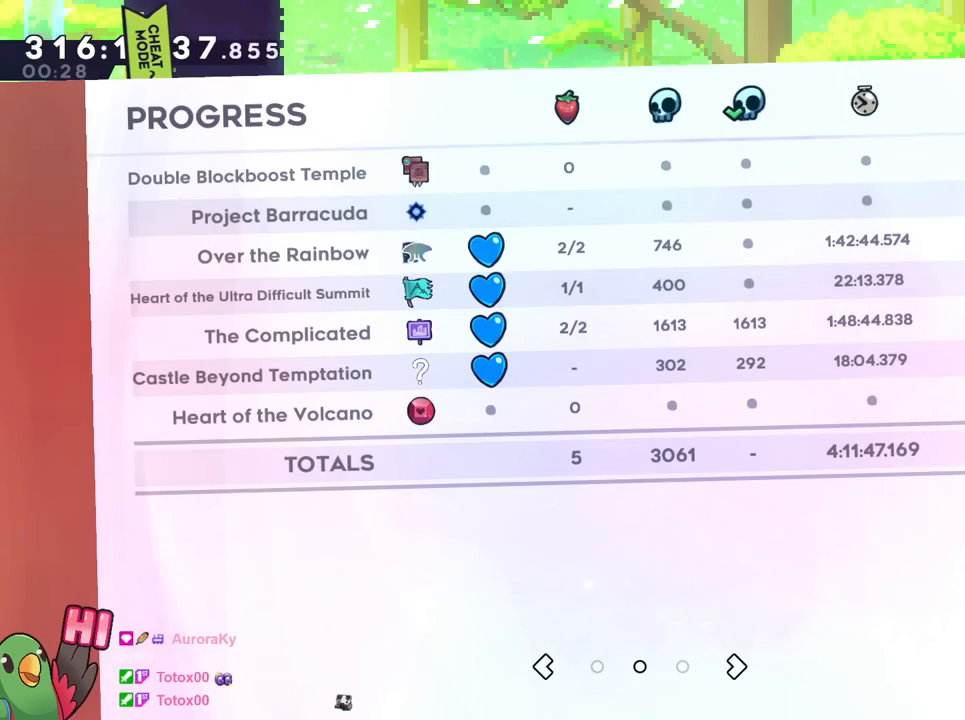
{"buttons": [], "left_stick": "center", "right_stick": "center", "events": []}
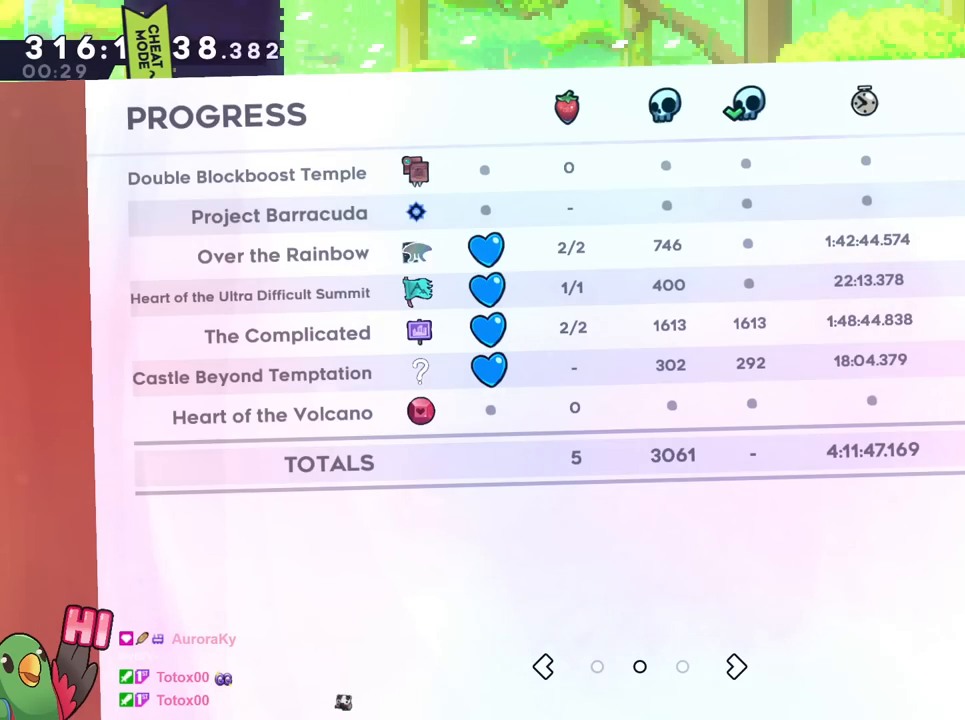
{"buttons": [], "left_stick": "center", "right_stick": "center", "events": []}
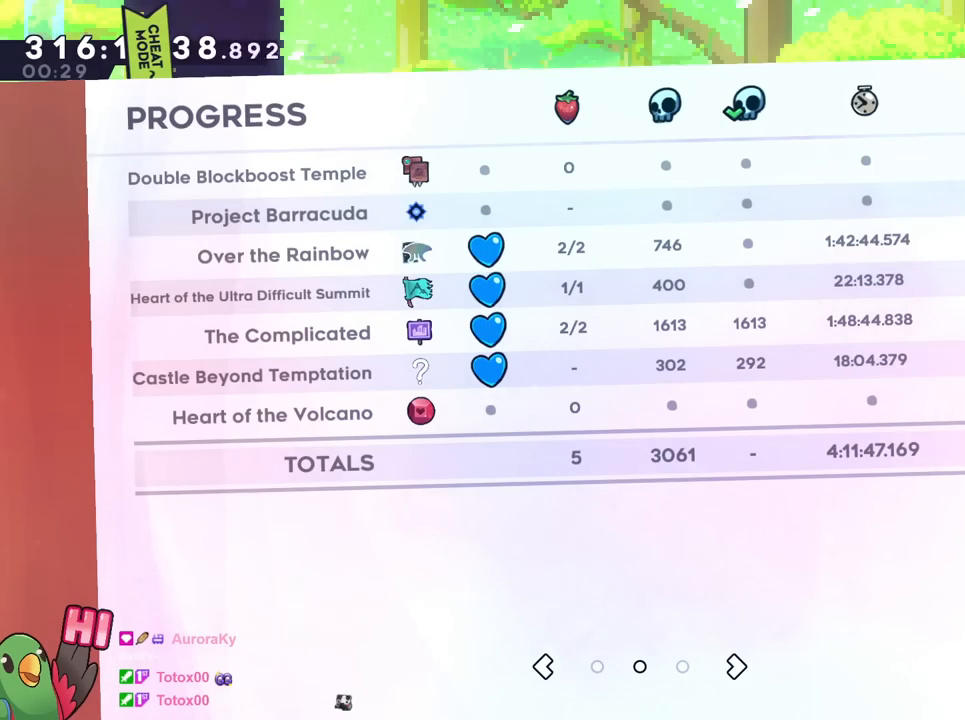
{"buttons": ["B", "R1"], "left_stick": "right", "right_stick": "center", "events": [[283, "B", "down"], [283, "R1", "down"], [350, "B", "up"], [400, "B", "down"], [434, "L2", "down"], [434, "left_stick", "right"], [500, "L2", "up"]]}
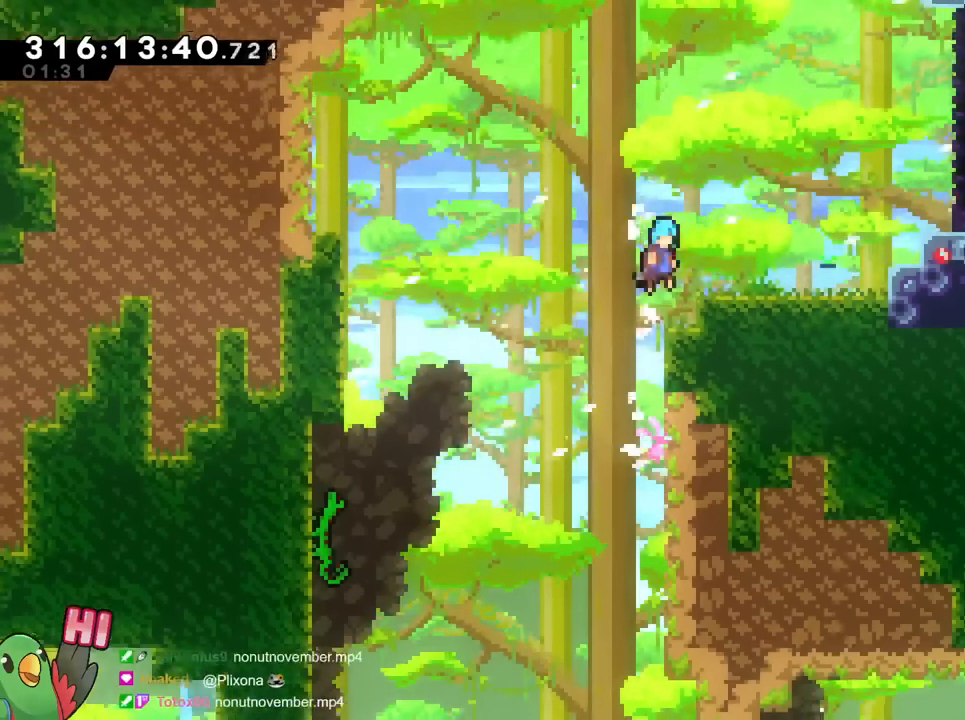
{"buttons": [], "left_stick": "center", "right_stick": "center", "events": [[34, "B", "up"], [50, "R1", "up"], [84, "left_stick", "center"], [367, "B", "down"], [434, "B", "up"]]}
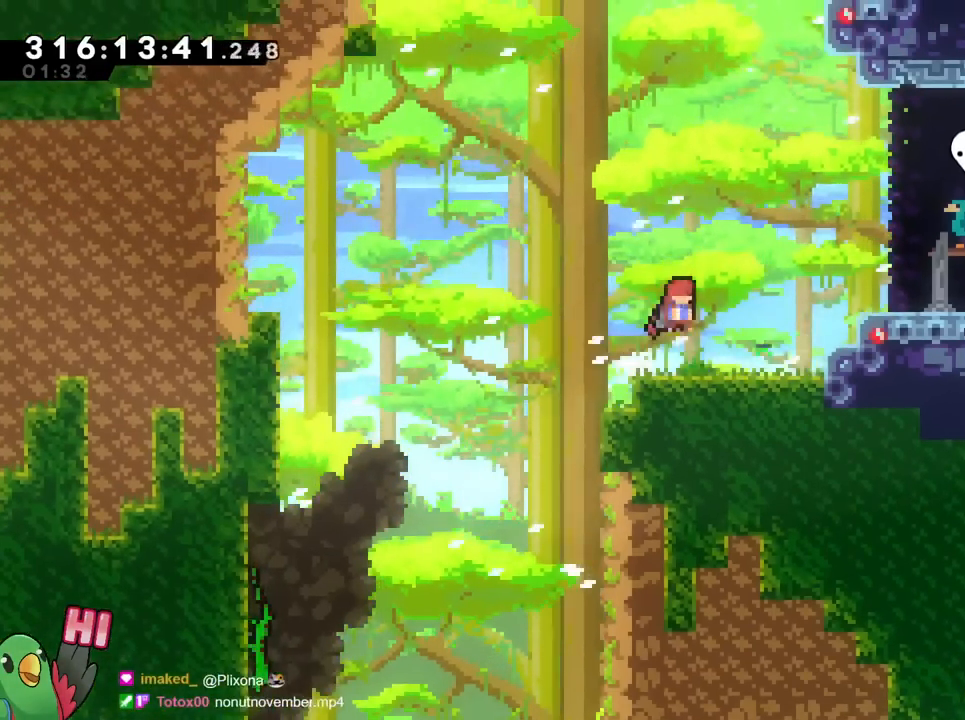
{"buttons": ["DPAD_DOWN"], "left_stick": "center", "right_stick": "center", "events": [[200, "B", "down"], [467, "B", "up"], [500, "DPAD_DOWN", "down"]]}
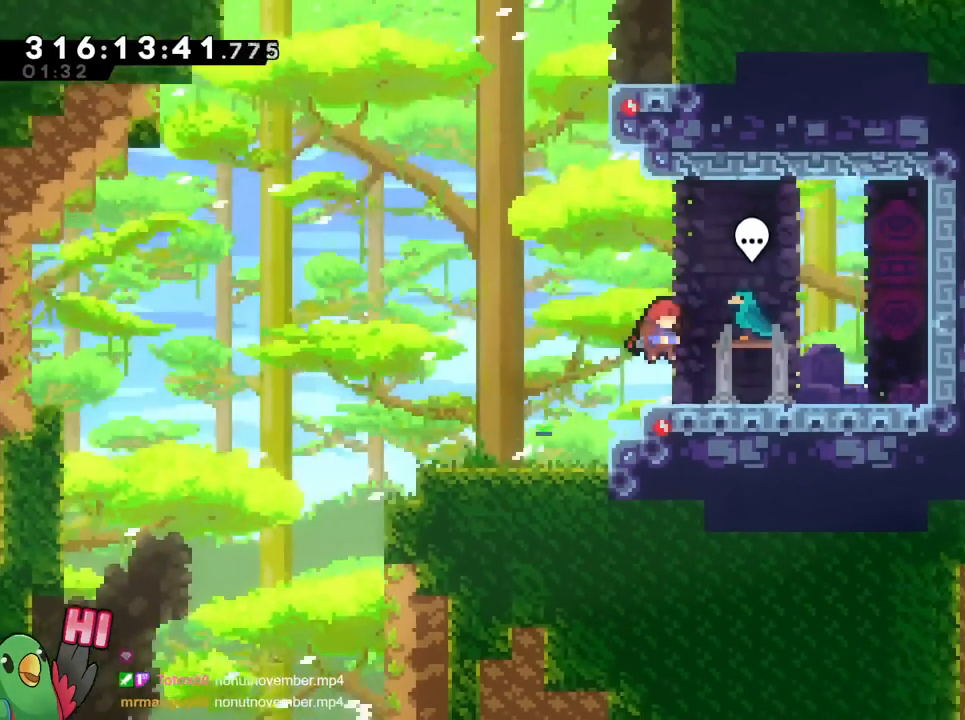
{"buttons": [], "left_stick": "center", "right_stick": "center"}